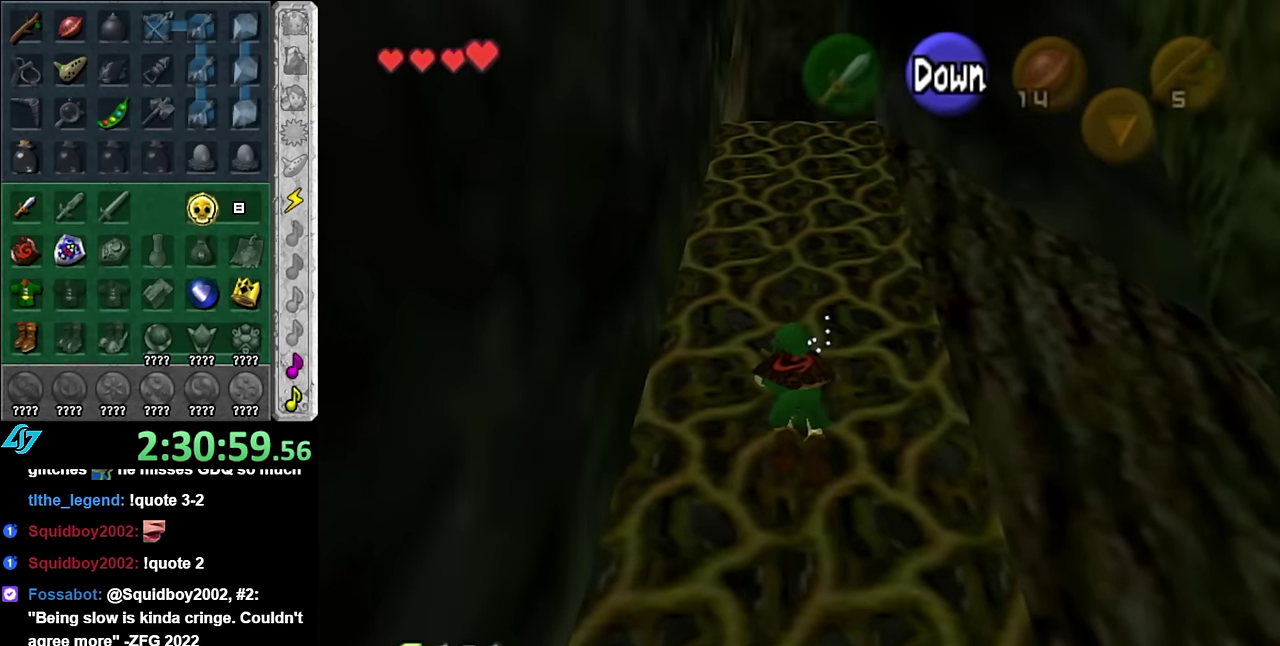
Gameplay with a controller (Nintendo layout); each line is a JSON object with the inputs held at the frame after it. "events" lists button and stick changes between this image and that frame as [ms after this image, input, new state], when the widget could be followed in between. Not read: L3 R2 R3 Y other_buttons.
{"buttons": ["L1"], "left_stick": "up", "right_stick": "center", "events": [[416, "L1", "down"]]}
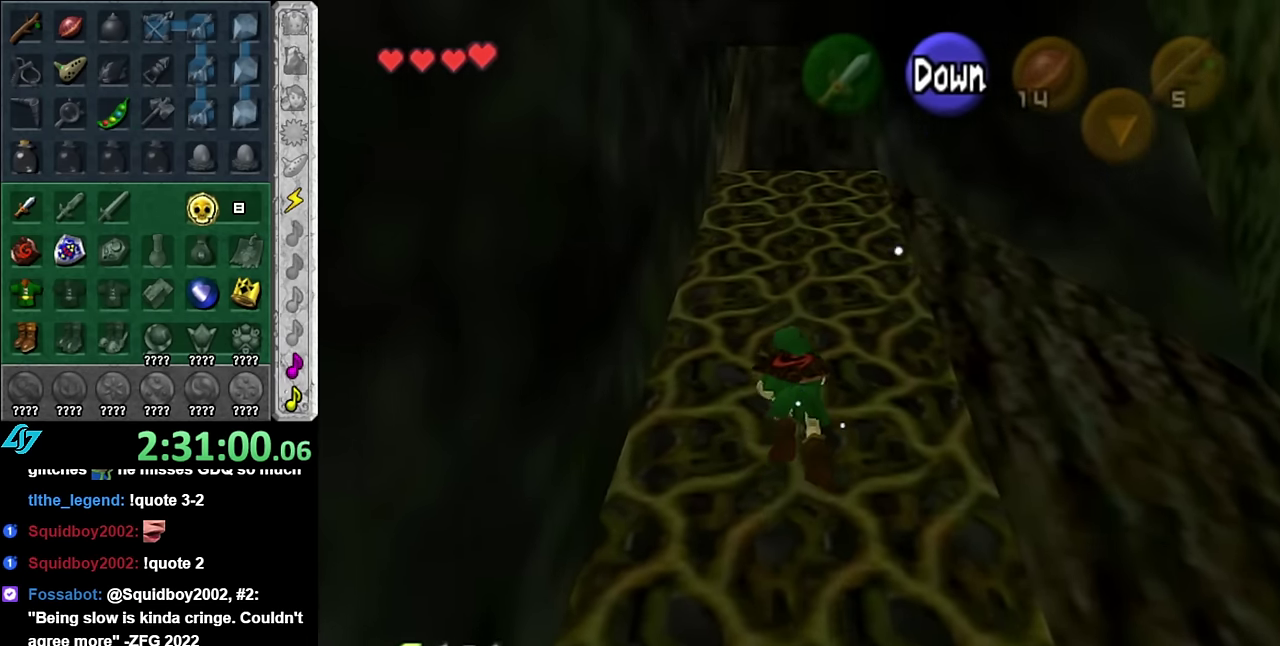
{"buttons": [], "left_stick": "up", "right_stick": "center", "events": [[200, "L1", "up"]]}
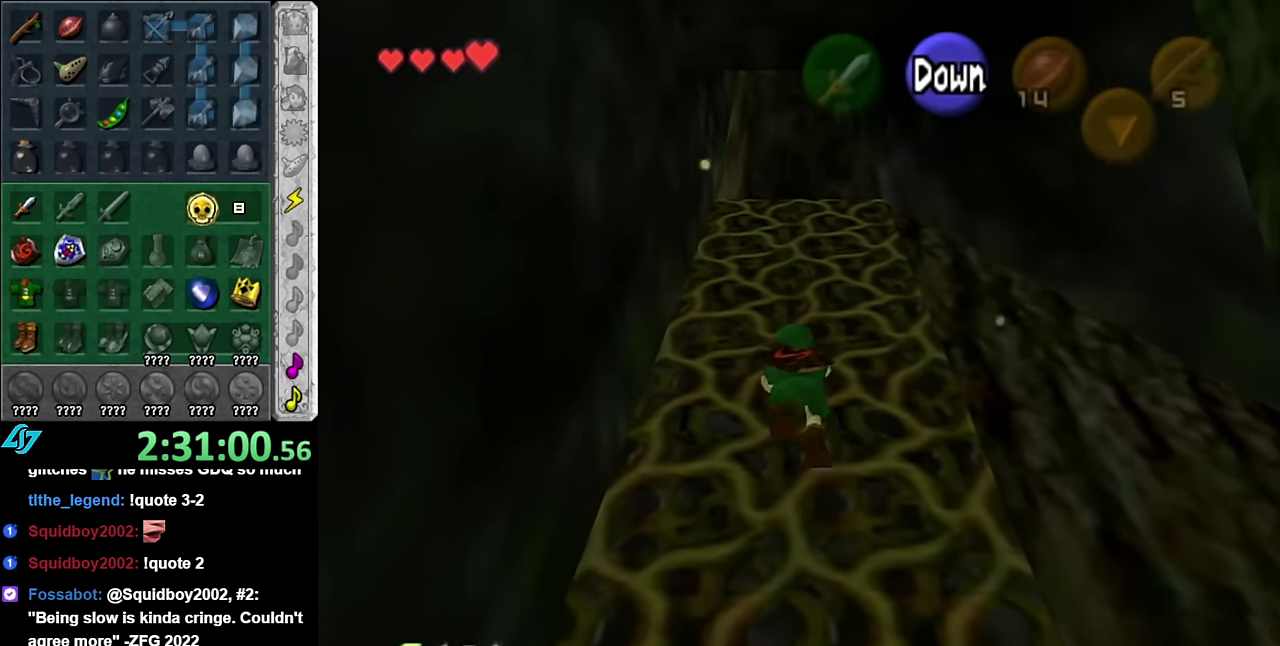
{"buttons": [], "left_stick": "up", "right_stick": "center", "events": []}
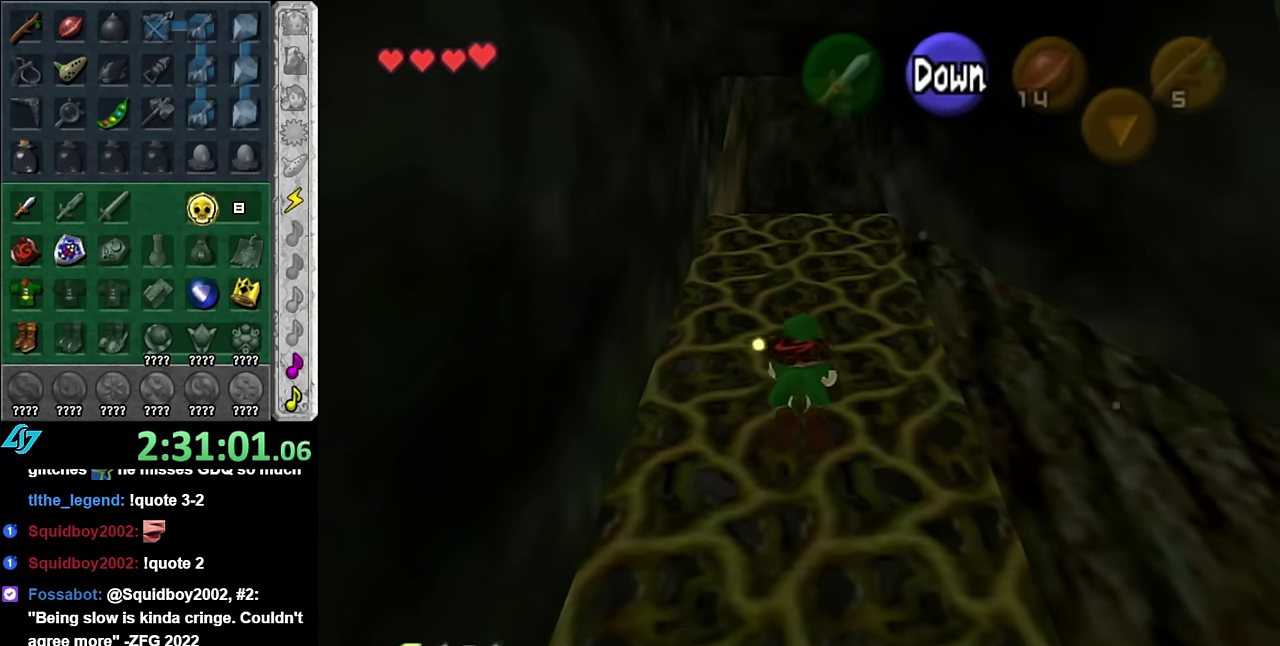
{"buttons": [], "left_stick": "up", "right_stick": "center", "events": []}
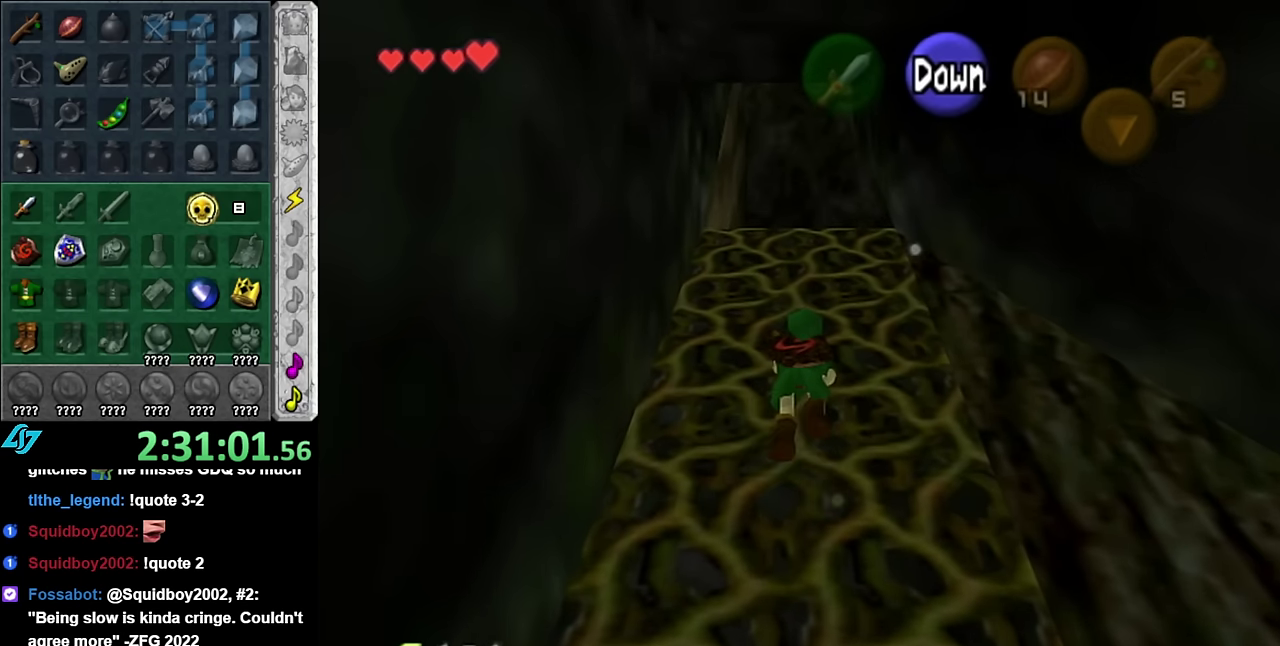
{"buttons": [], "left_stick": "up", "right_stick": "center", "events": []}
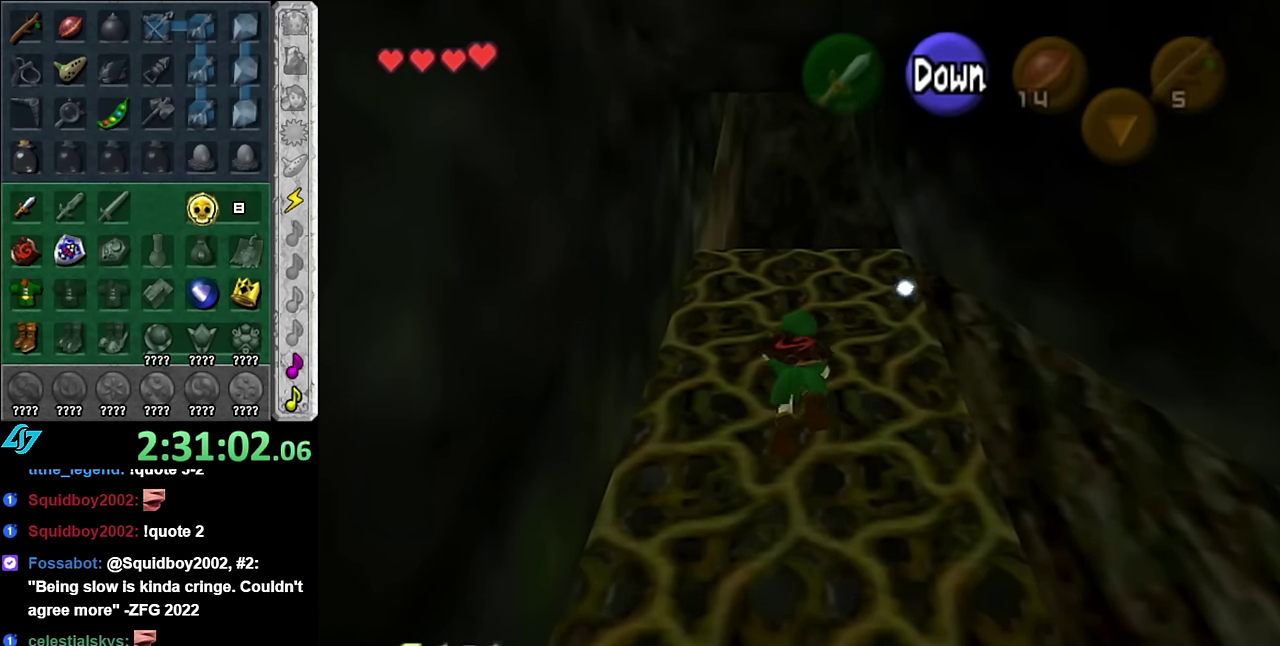
{"buttons": [], "left_stick": "up", "right_stick": "center", "events": []}
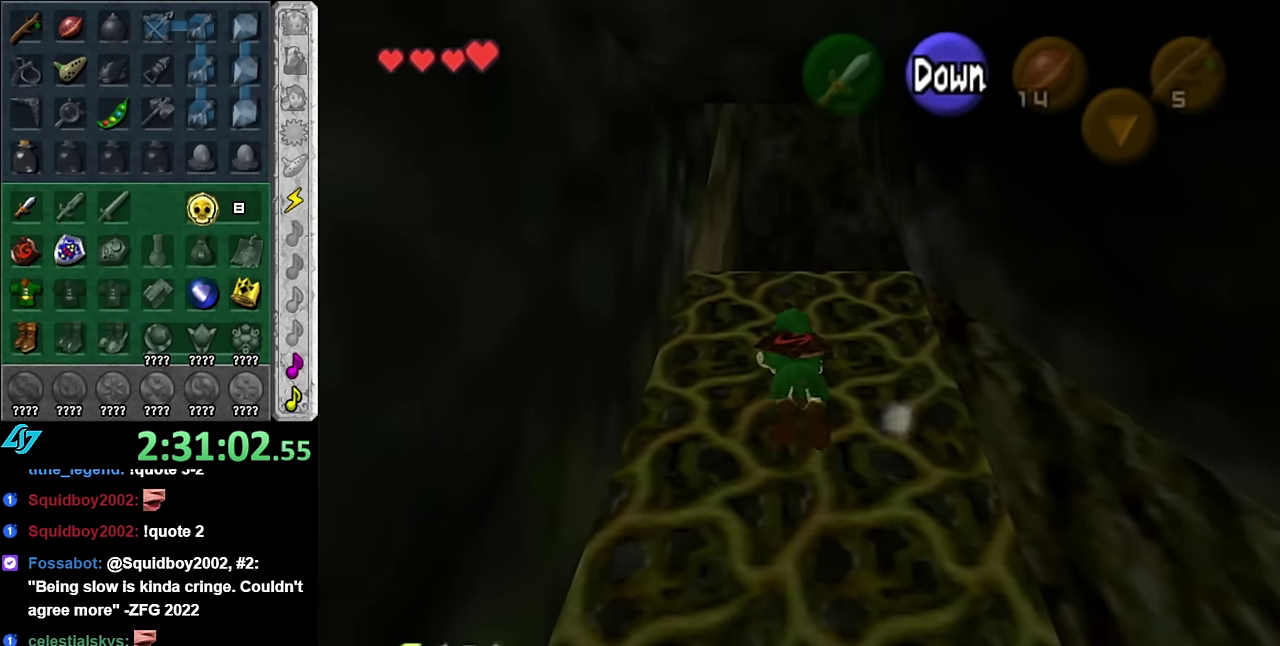
{"buttons": [], "left_stick": "up", "right_stick": "center", "events": []}
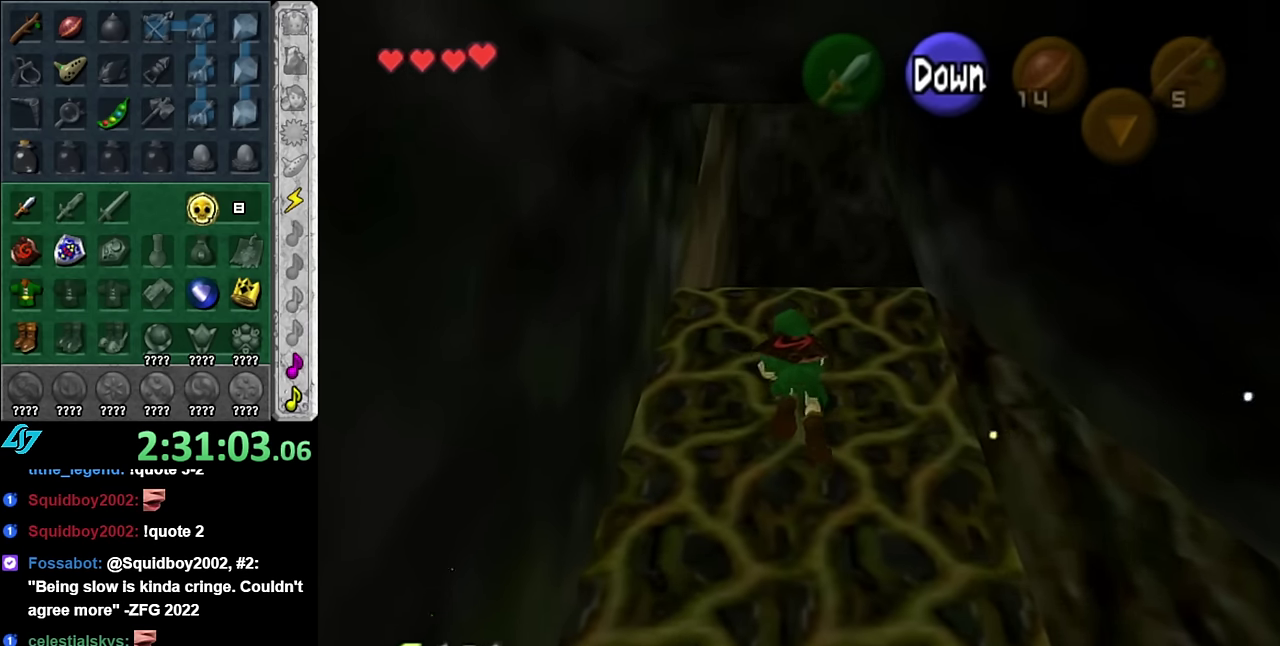
{"buttons": ["A"], "left_stick": "down", "right_stick": "center", "events": [[417, "left_stick", "down"], [450, "A", "down"]]}
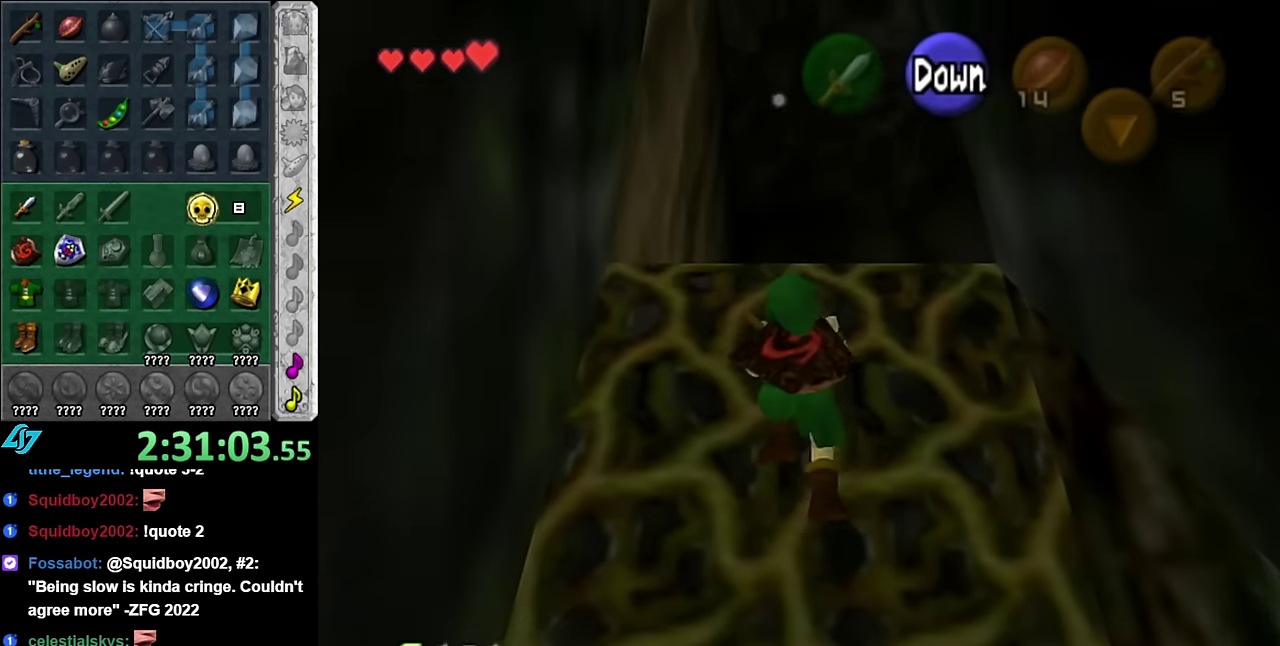
{"buttons": [], "left_stick": "up", "right_stick": "center", "events": [[17, "A", "up"], [17, "left_stick", "up"]]}
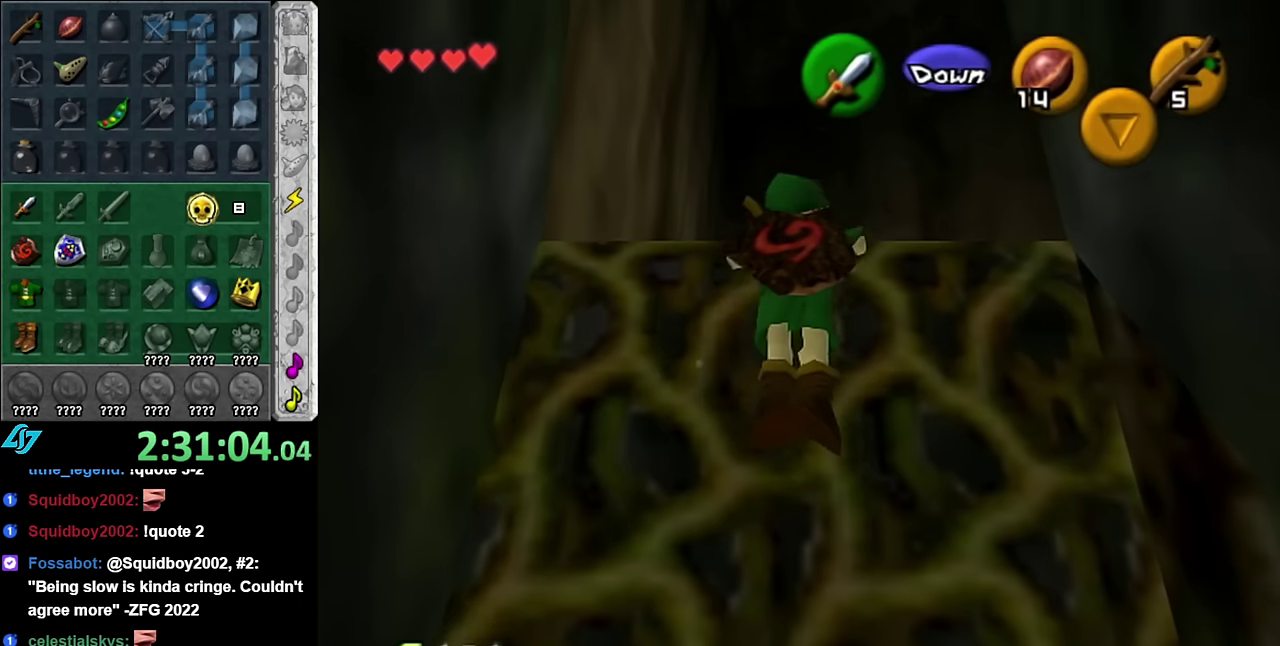
{"buttons": [], "left_stick": "up", "right_stick": "center", "events": []}
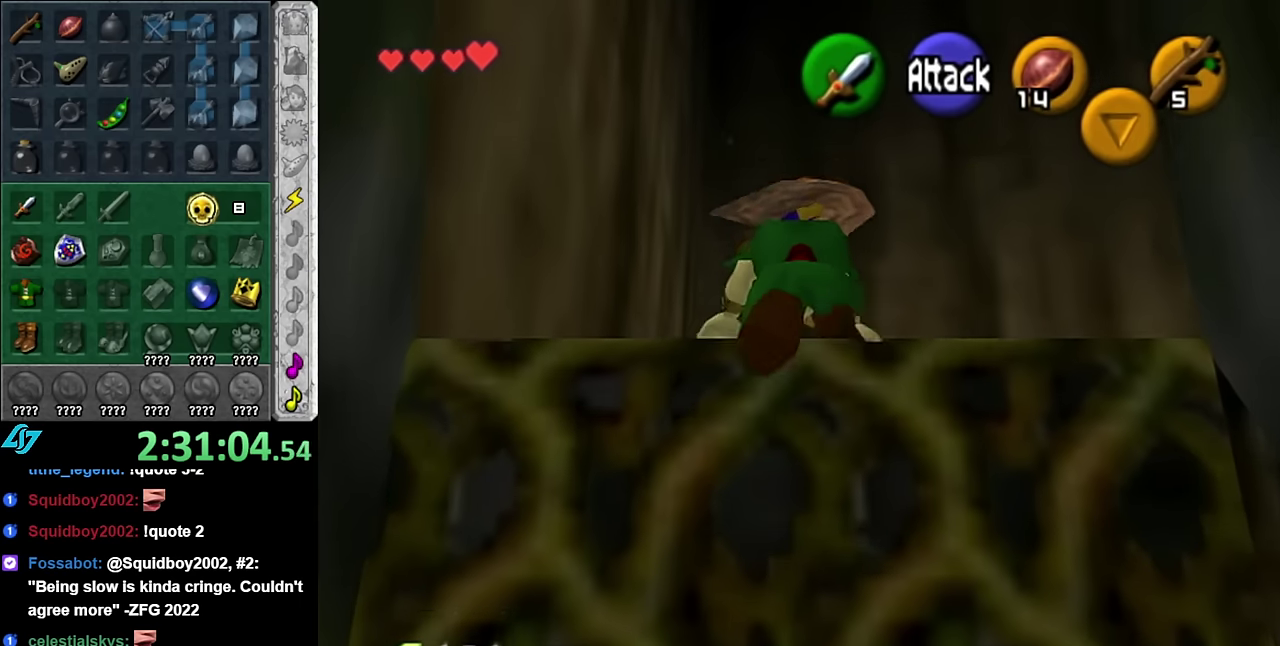
{"buttons": [], "left_stick": "up", "right_stick": "center", "events": []}
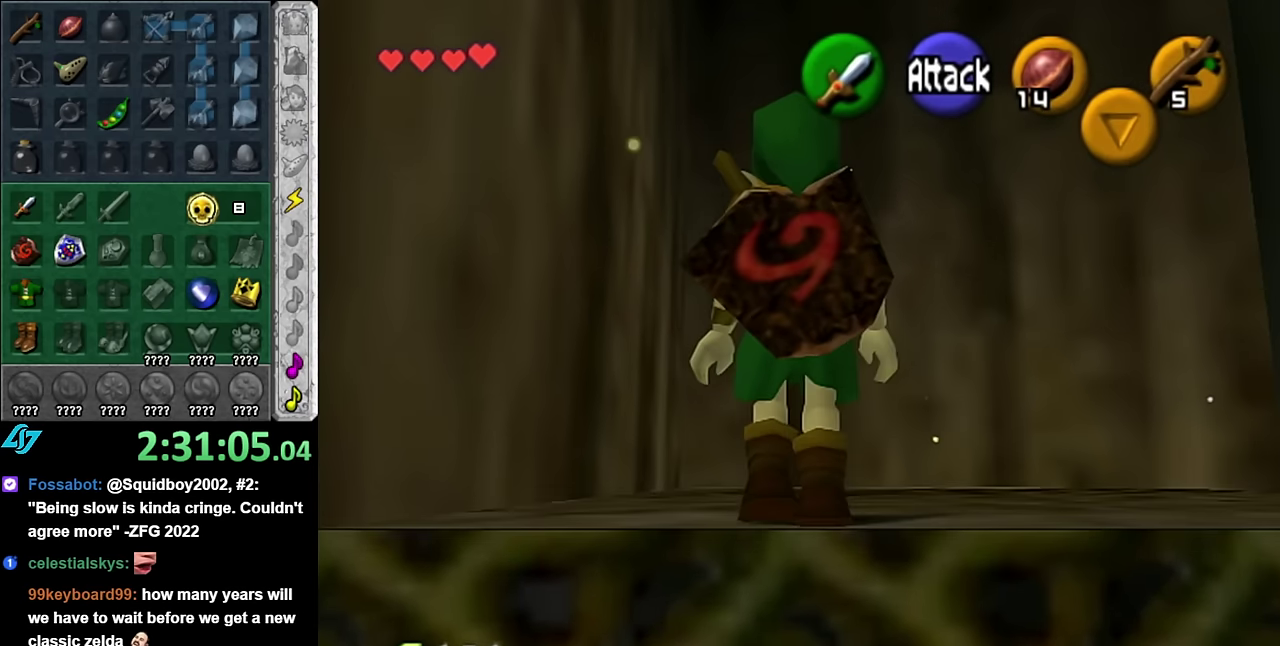
{"buttons": [], "left_stick": "center", "right_stick": "center", "events": [[50, "left_stick", "up-right"], [200, "left_stick", "down-right"], [266, "L1", "down"], [333, "left_stick", "center"], [416, "L1", "up"]]}
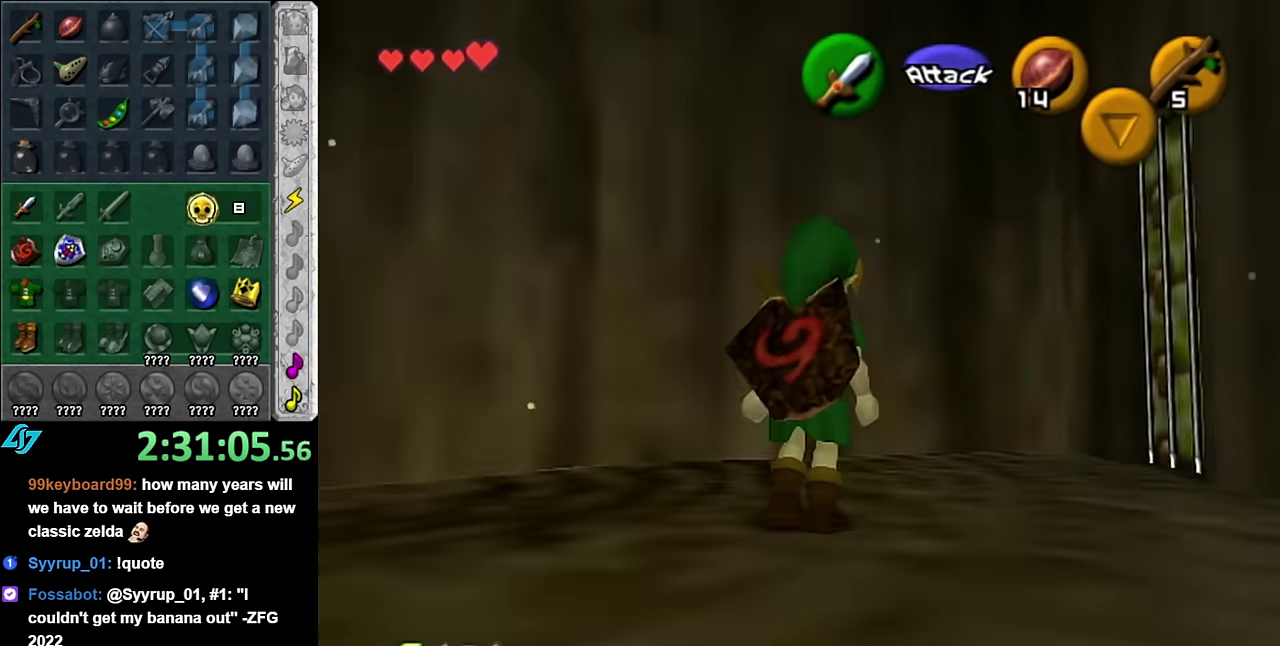
{"buttons": [], "left_stick": "up-right", "right_stick": "center", "events": [[16, "left_stick", "up"], [300, "left_stick", "up-right"]]}
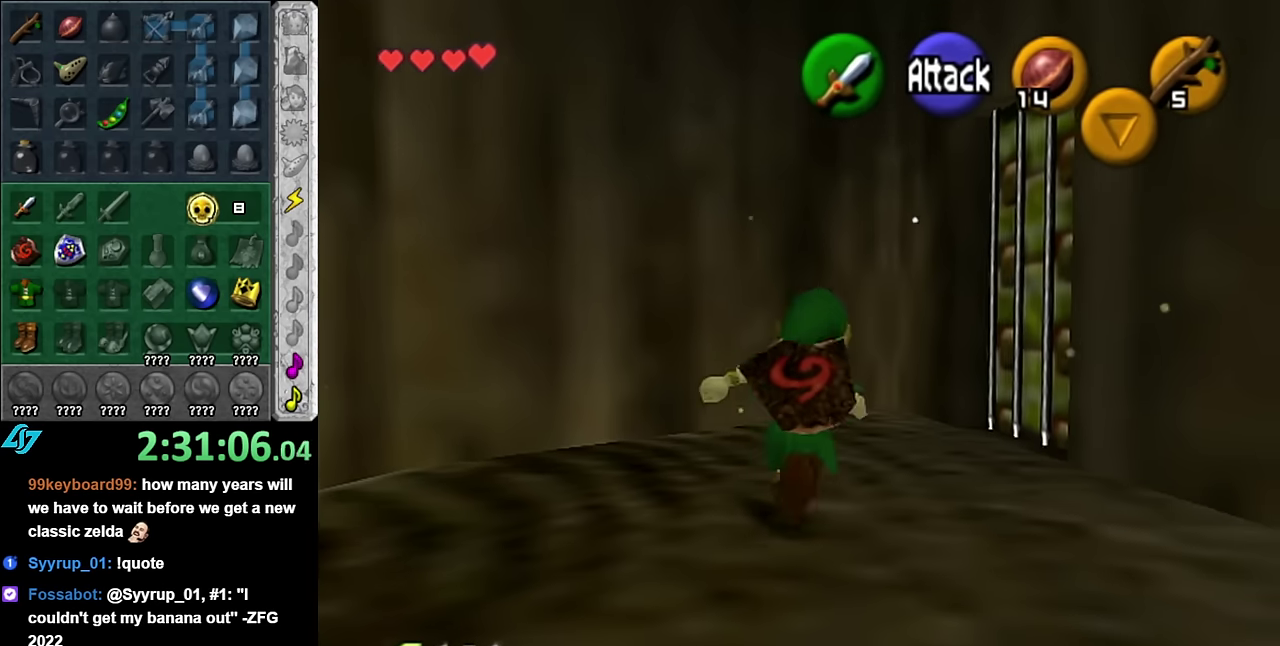
{"buttons": [], "left_stick": "center", "right_stick": "center", "events": [[16, "left_stick", "right"], [50, "L1", "down"], [100, "left_stick", "center"], [266, "L1", "up"]]}
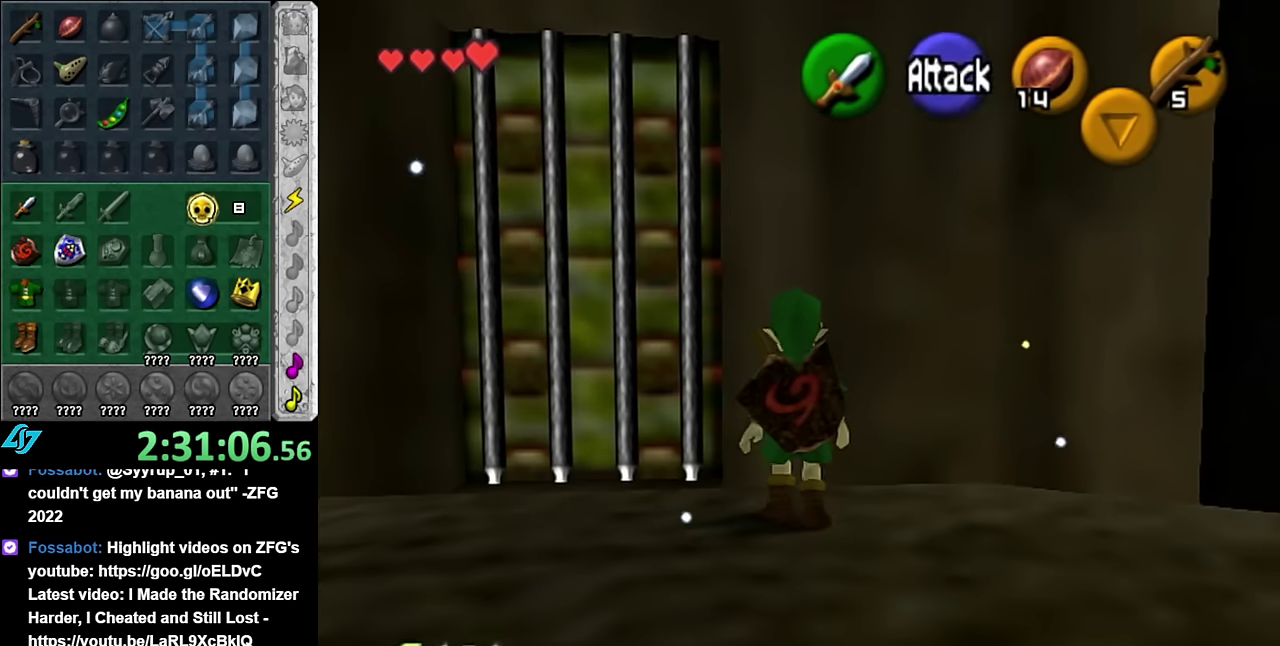
{"buttons": [], "left_stick": "up", "right_stick": "center", "events": [[16, "left_stick", "left"], [200, "left_stick", "up-left"], [300, "left_stick", "up"]]}
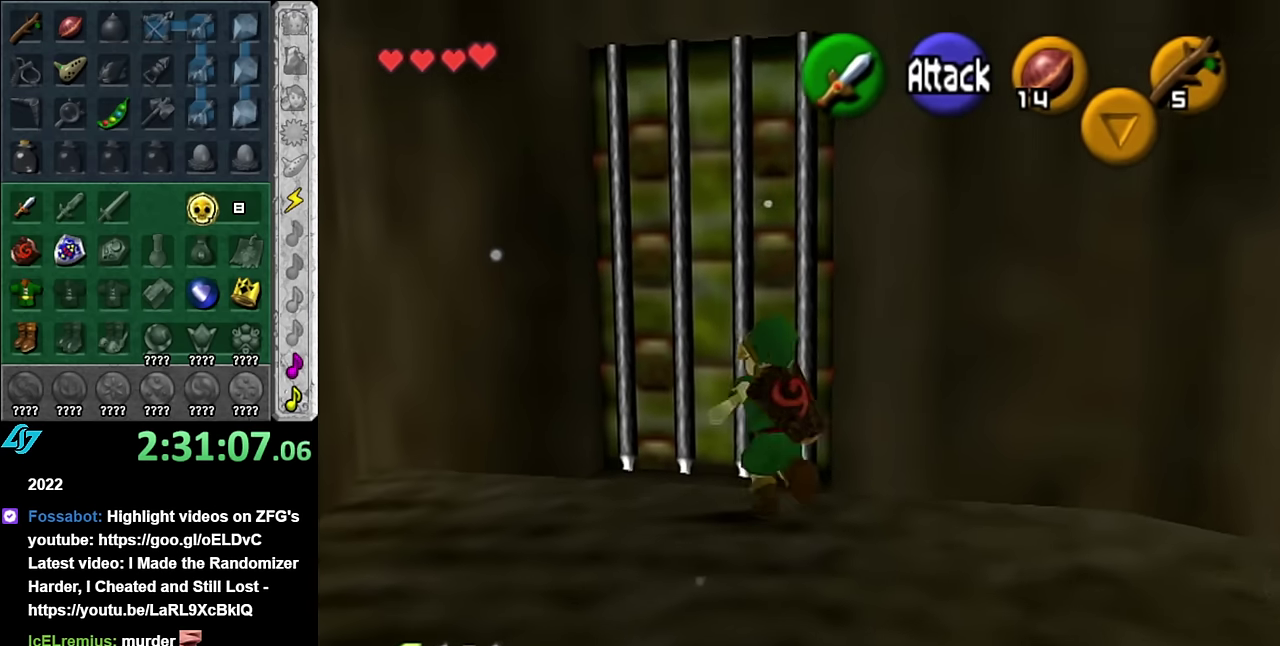
{"buttons": [], "left_stick": "center", "right_stick": "center", "events": [[66, "left_stick", "center"], [66, "right_stick", "up"], [200, "right_stick", "center"]]}
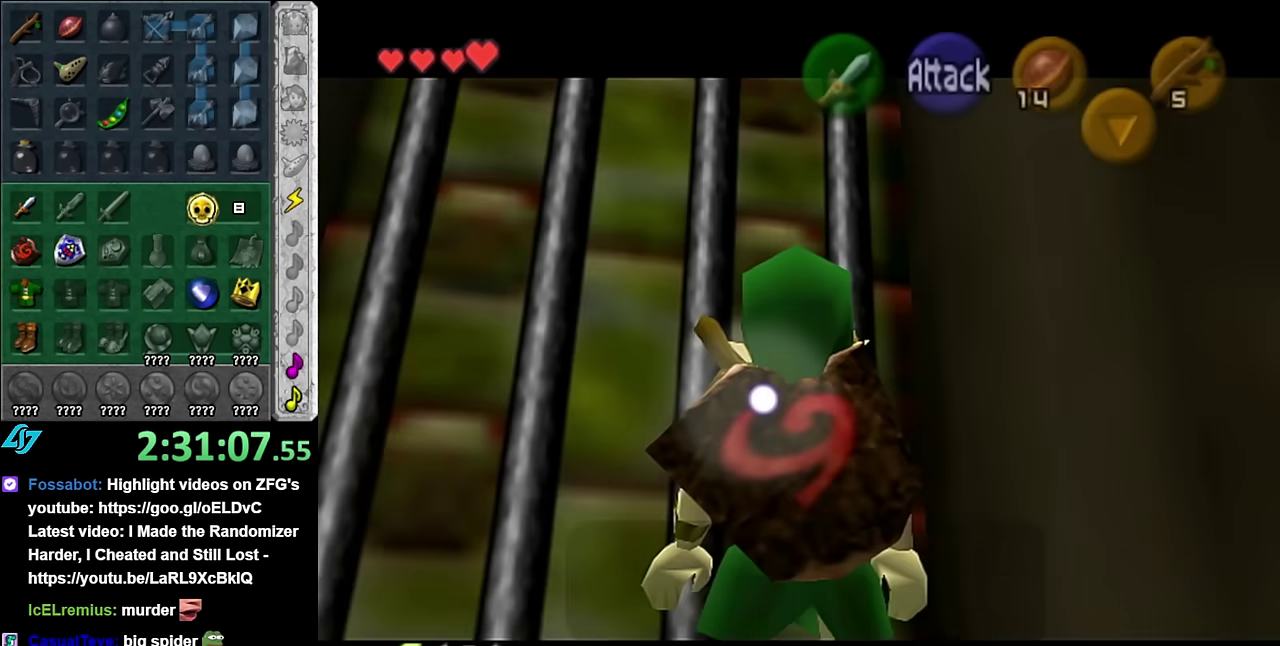
{"buttons": [], "left_stick": "center", "right_stick": "center", "events": []}
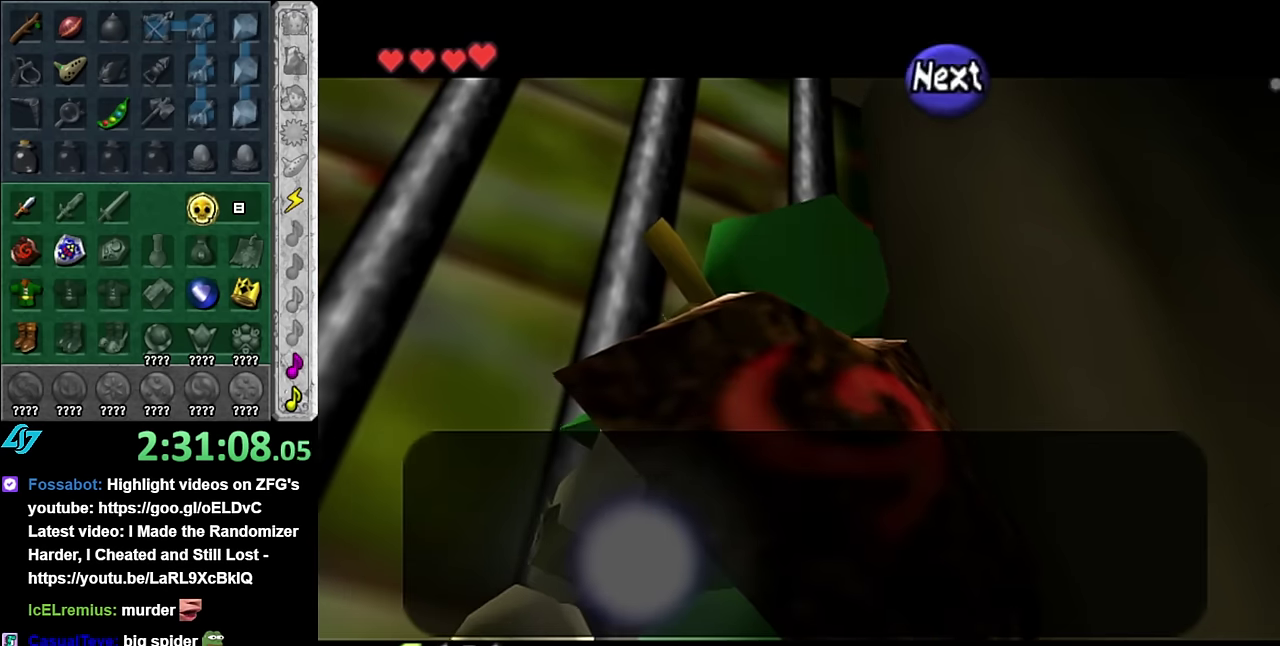
{"buttons": ["A"], "left_stick": "center", "right_stick": "center", "events": [[50, "B", "down"], [200, "B", "up"], [416, "A", "down"]]}
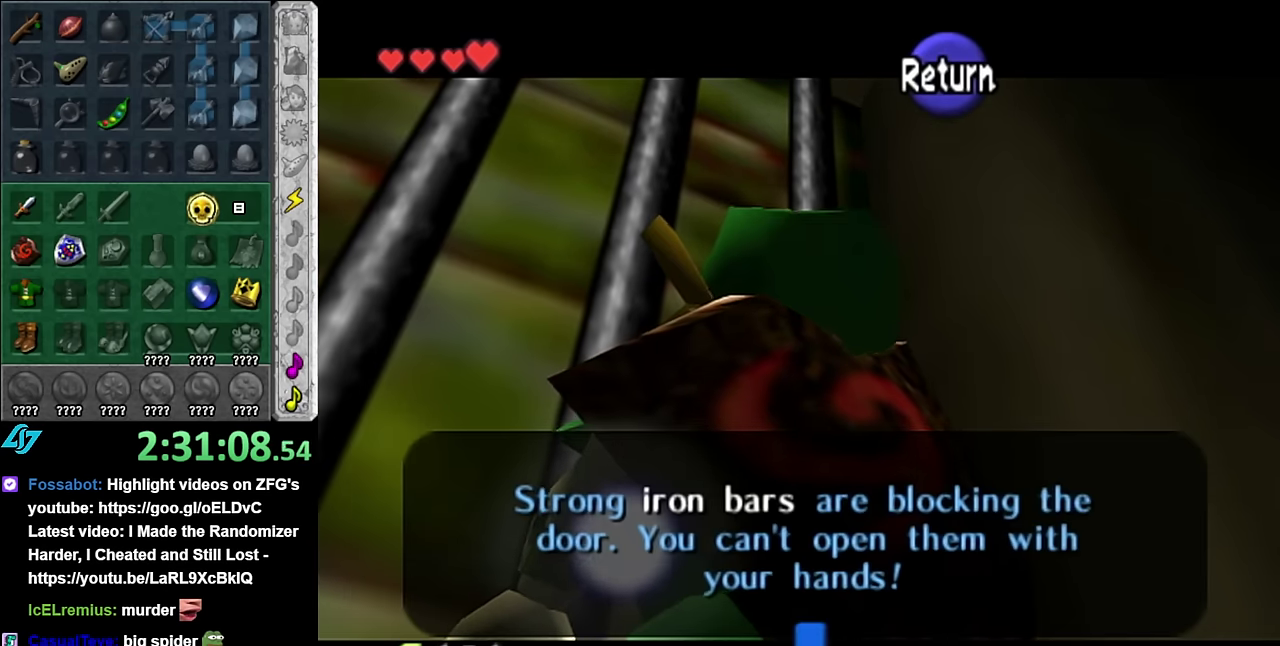
{"buttons": [], "left_stick": "right", "right_stick": "center", "events": [[16, "A", "up"], [83, "left_stick", "down-right"], [383, "left_stick", "right"]]}
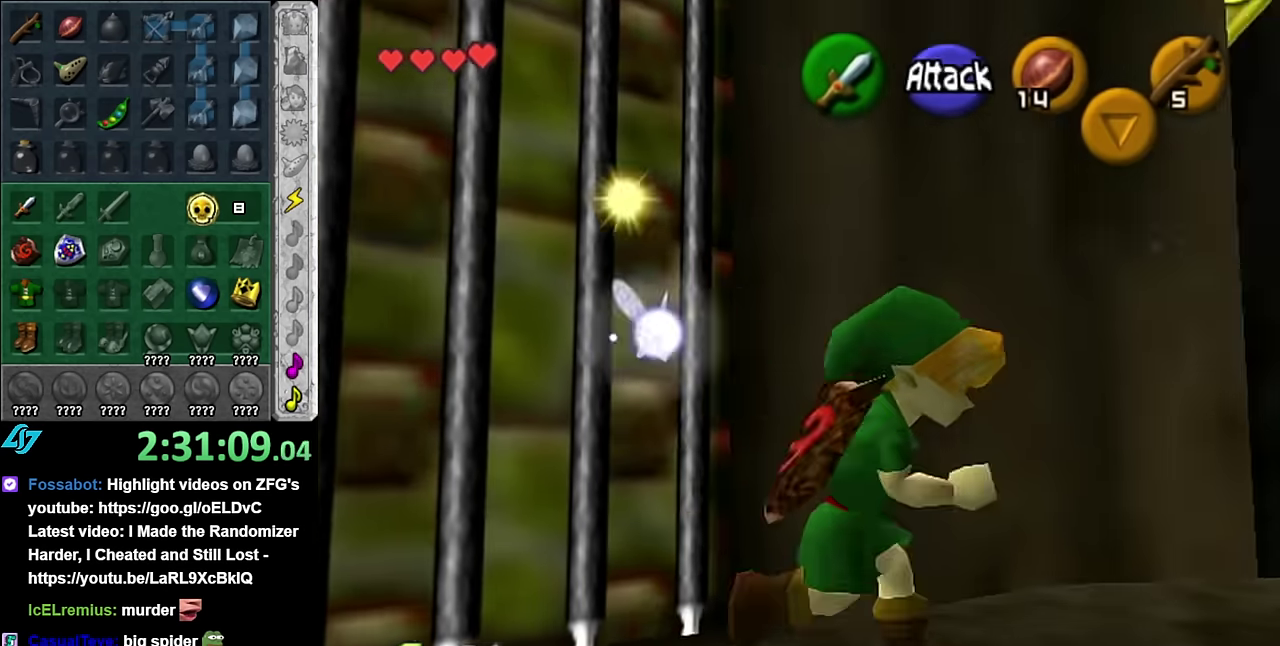
{"buttons": [], "left_stick": "up", "right_stick": "center", "events": [[116, "left_stick", "up-right"], [416, "left_stick", "up"]]}
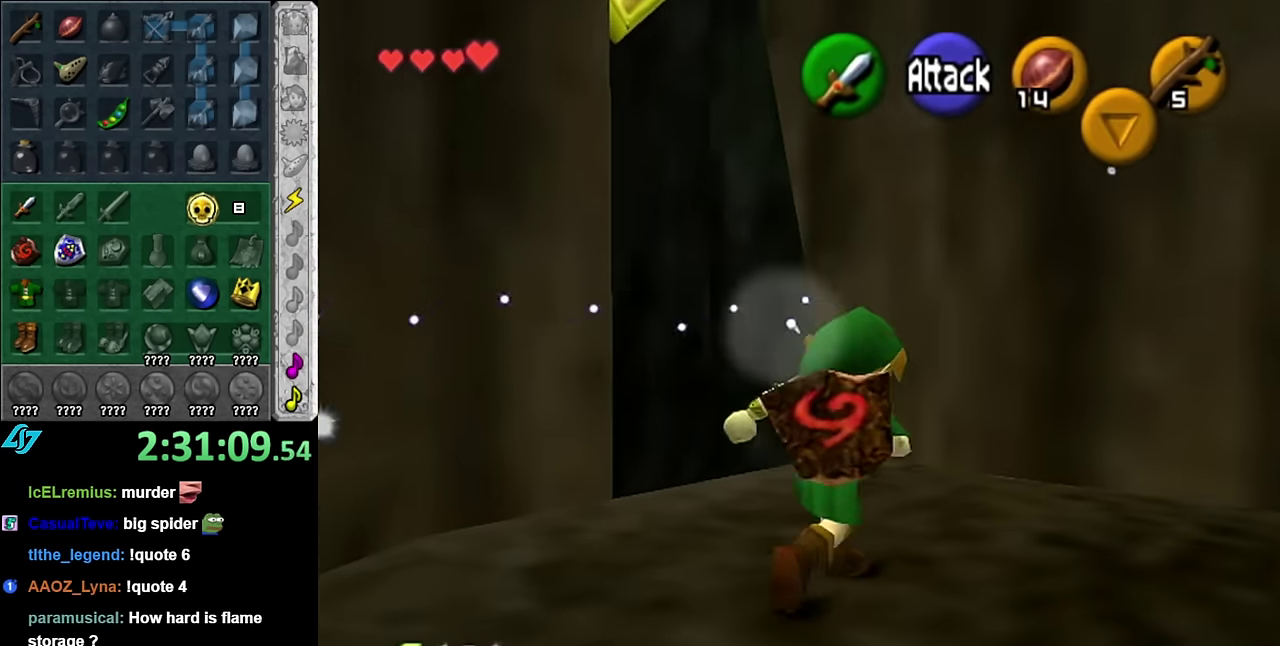
{"buttons": [], "left_stick": "center", "right_stick": "up", "events": [[83, "left_stick", "center"], [333, "left_stick", "up-left"], [416, "left_stick", "center"], [416, "right_stick", "up"]]}
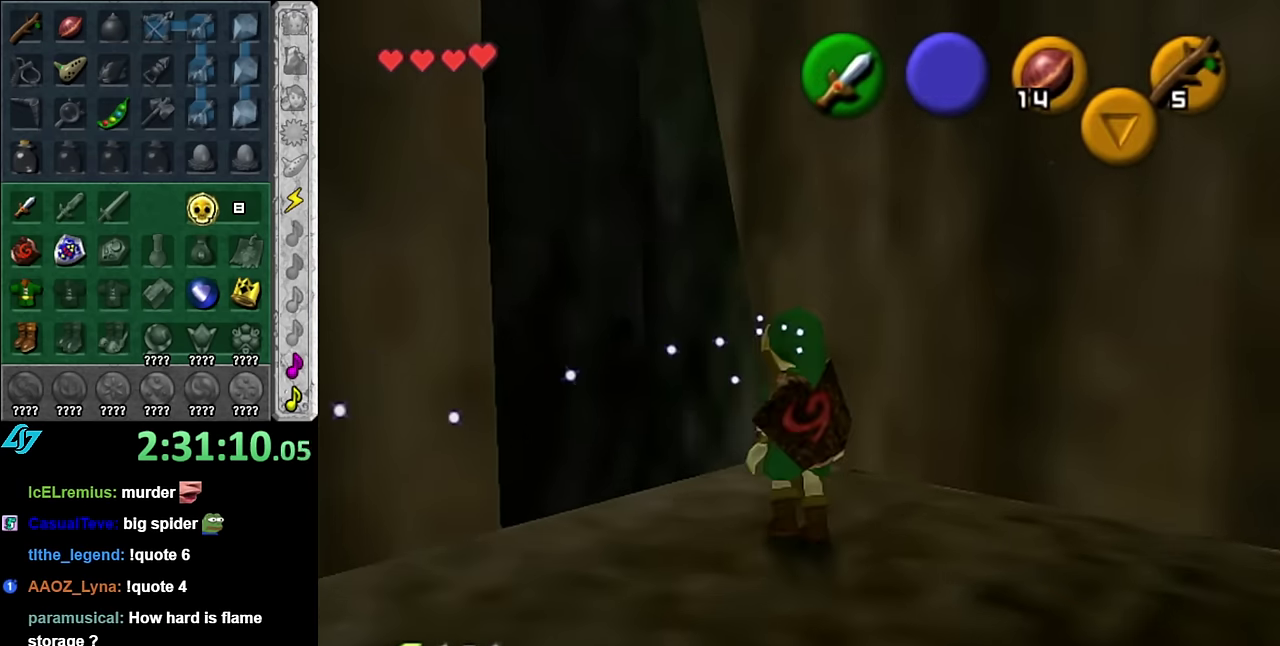
{"buttons": [], "left_stick": "down", "right_stick": "center", "events": [[16, "right_stick", "center"], [50, "left_stick", "down"], [367, "left_stick", "down-left"], [450, "left_stick", "down"]]}
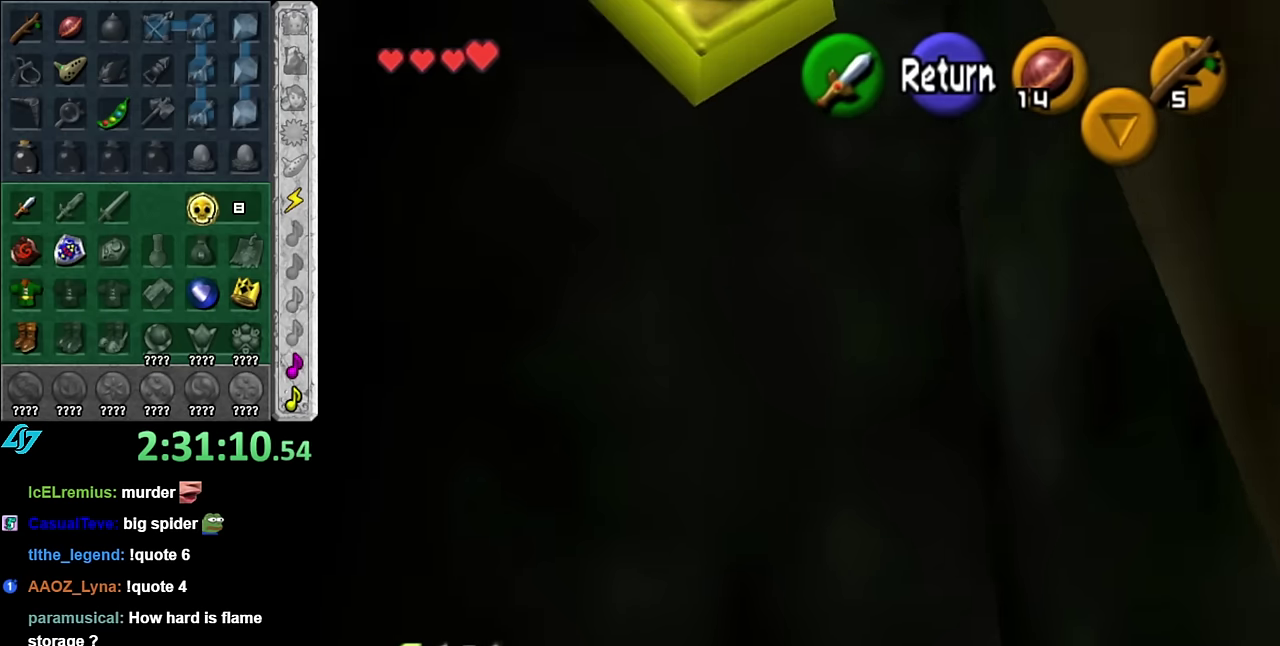
{"buttons": [], "left_stick": "down", "right_stick": "center", "events": []}
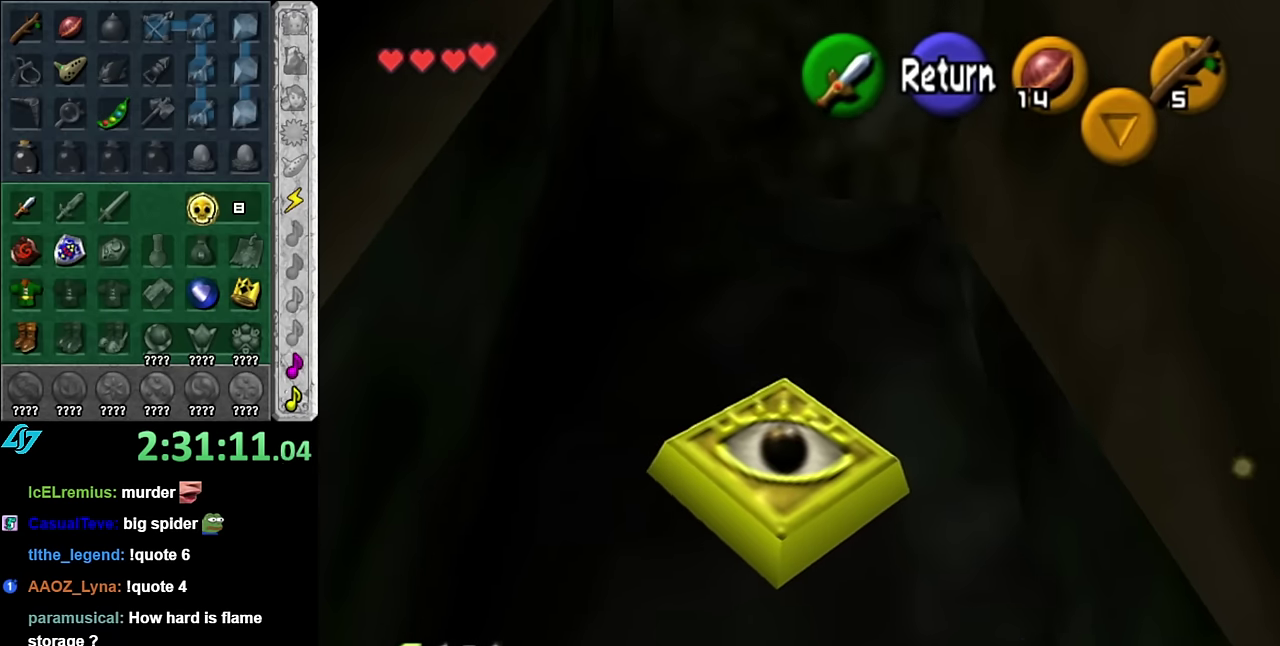
{"buttons": ["A"], "left_stick": "down", "right_stick": "center", "events": [[417, "A", "down"]]}
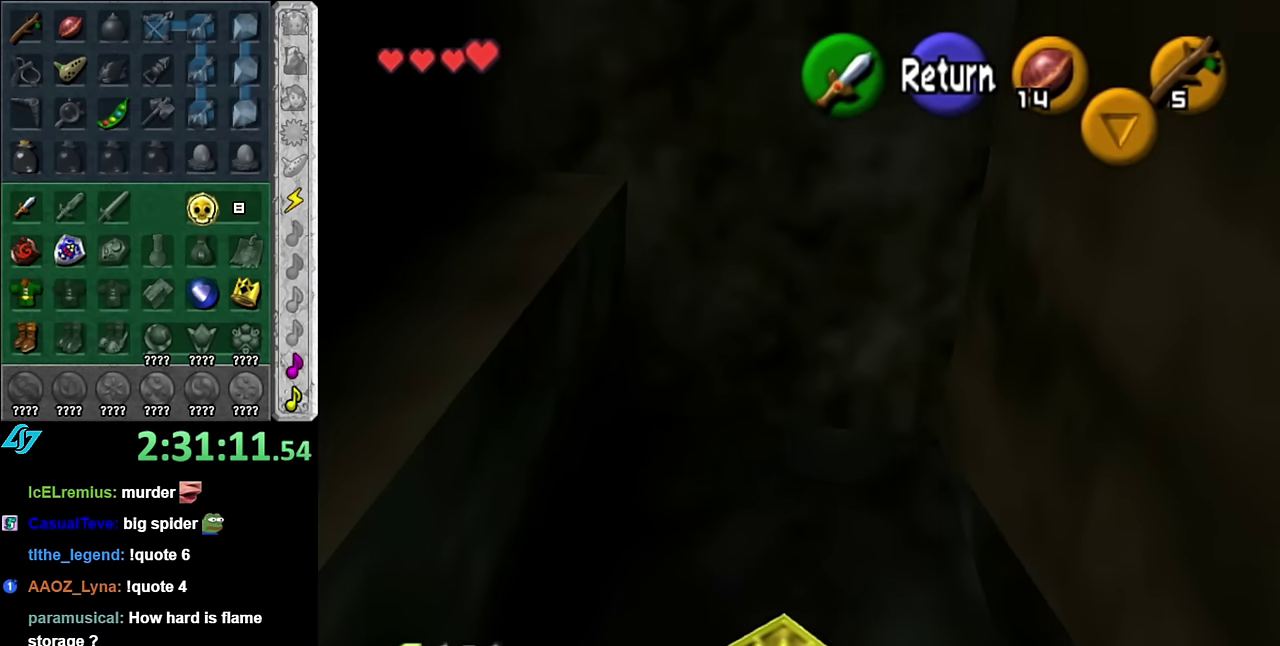
{"buttons": [], "left_stick": "up", "right_stick": "center", "events": [[83, "A", "up"], [167, "L1", "down"], [200, "left_stick", "center"], [383, "L1", "up"], [483, "left_stick", "up"]]}
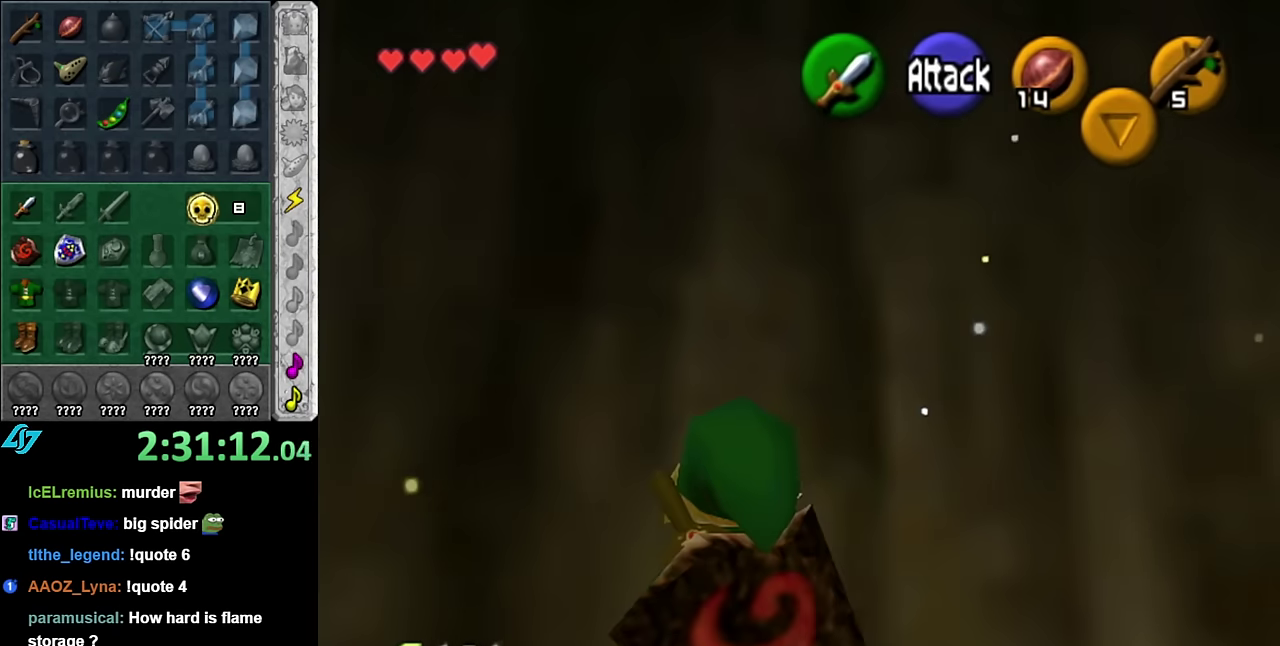
{"buttons": [], "left_stick": "up", "right_stick": "center", "events": []}
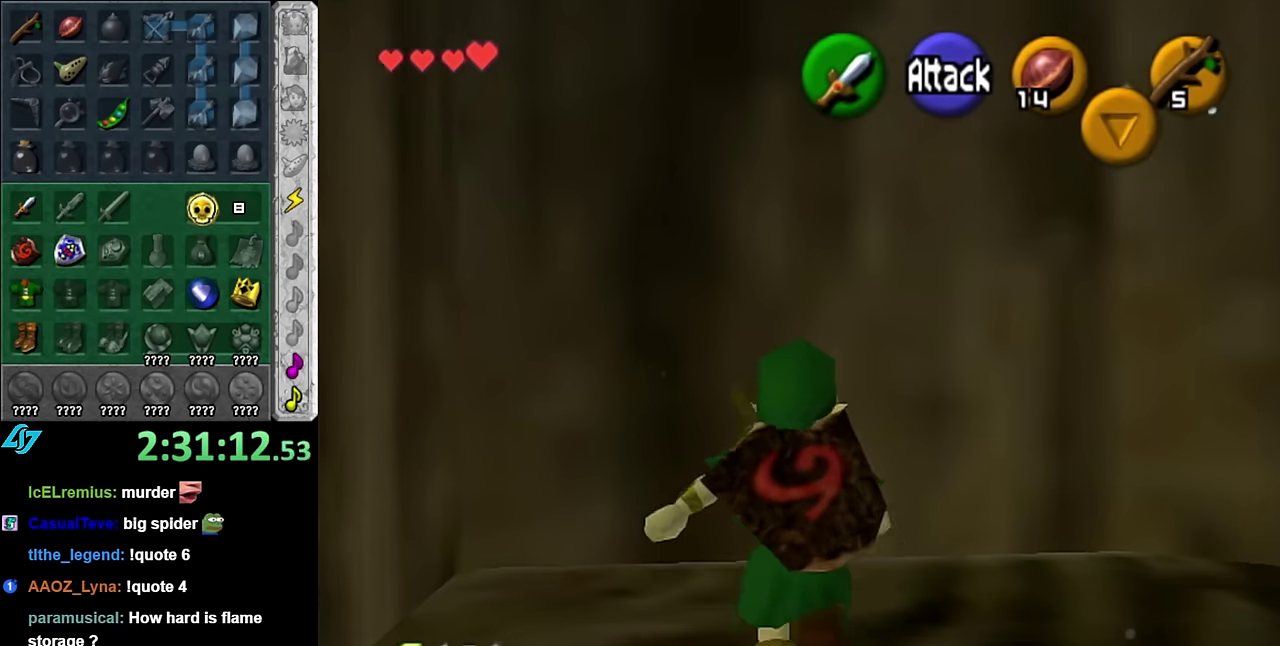
{"buttons": ["L1"], "left_stick": "center", "right_stick": "center", "events": [[17, "left_stick", "center"], [133, "left_stick", "down"], [267, "L1", "down"], [300, "left_stick", "center"]]}
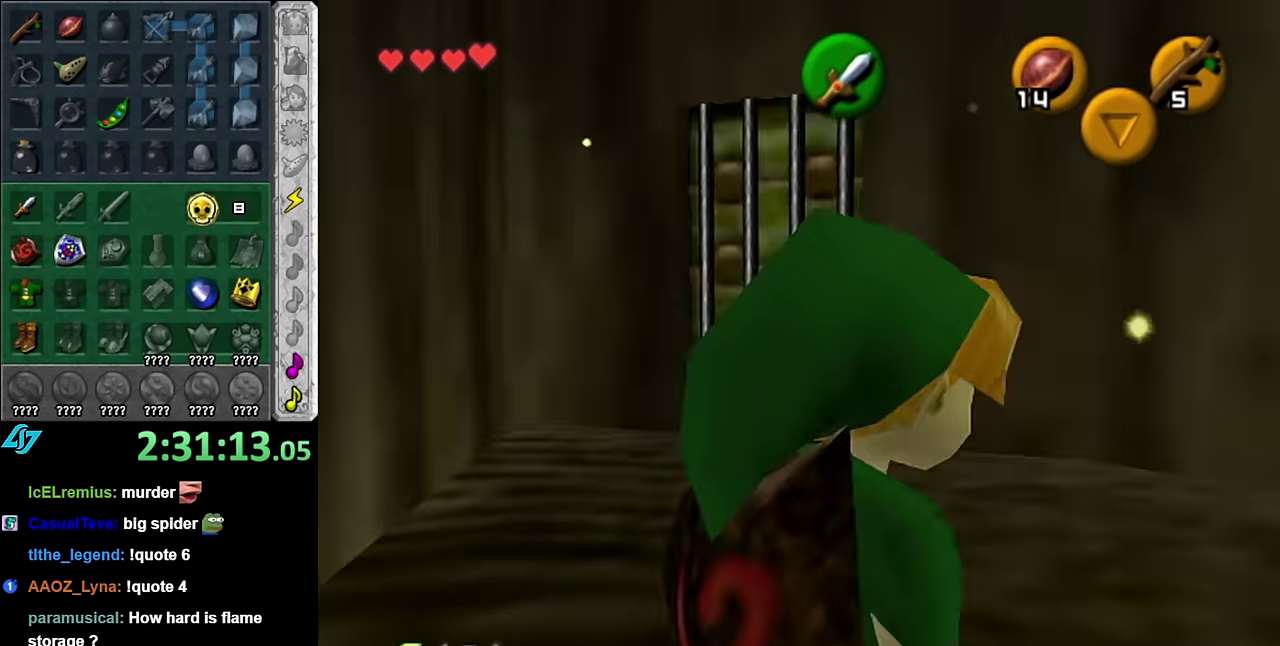
{"buttons": [], "left_stick": "up", "right_stick": "center", "events": [[133, "L1", "up"], [200, "left_stick", "up"]]}
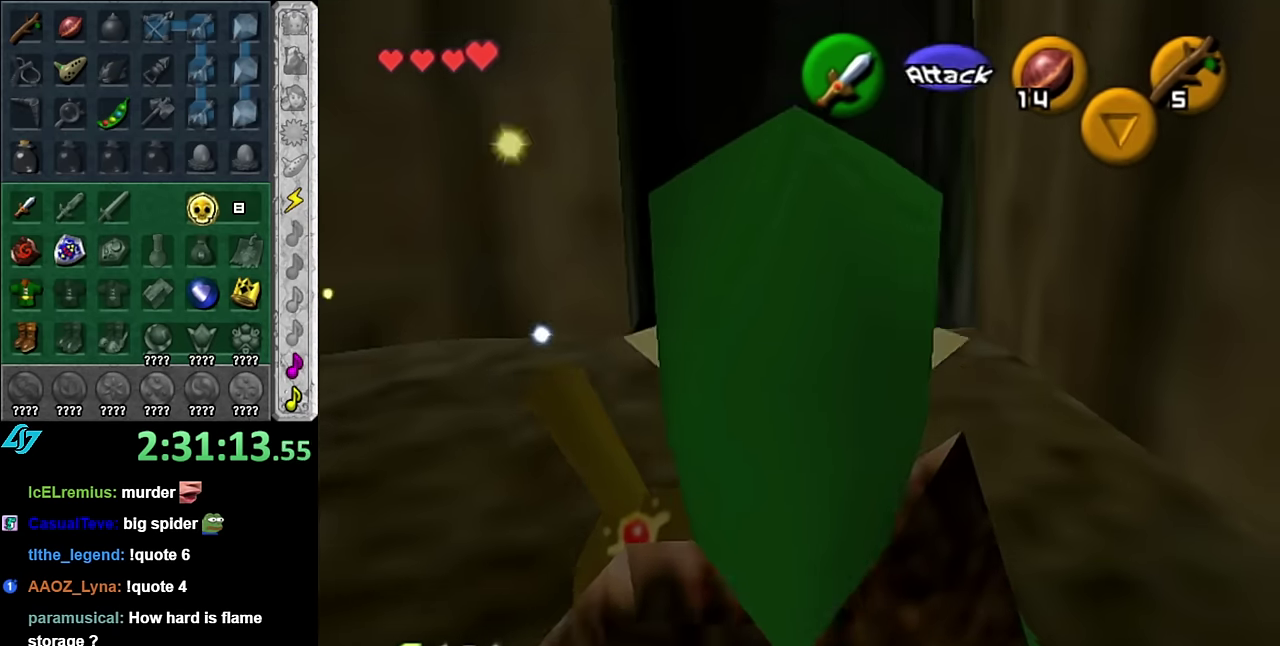
{"buttons": [], "left_stick": "up", "right_stick": "center", "events": []}
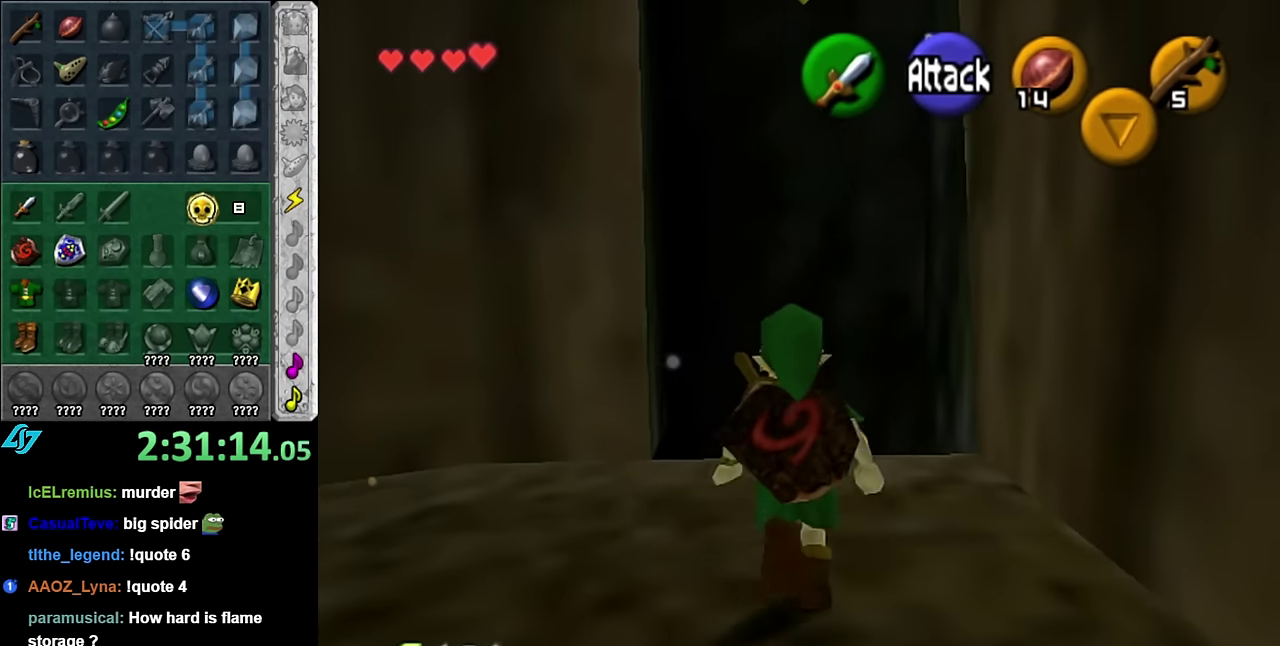
{"buttons": [], "left_stick": "center", "right_stick": "center", "events": [[450, "left_stick", "center"]]}
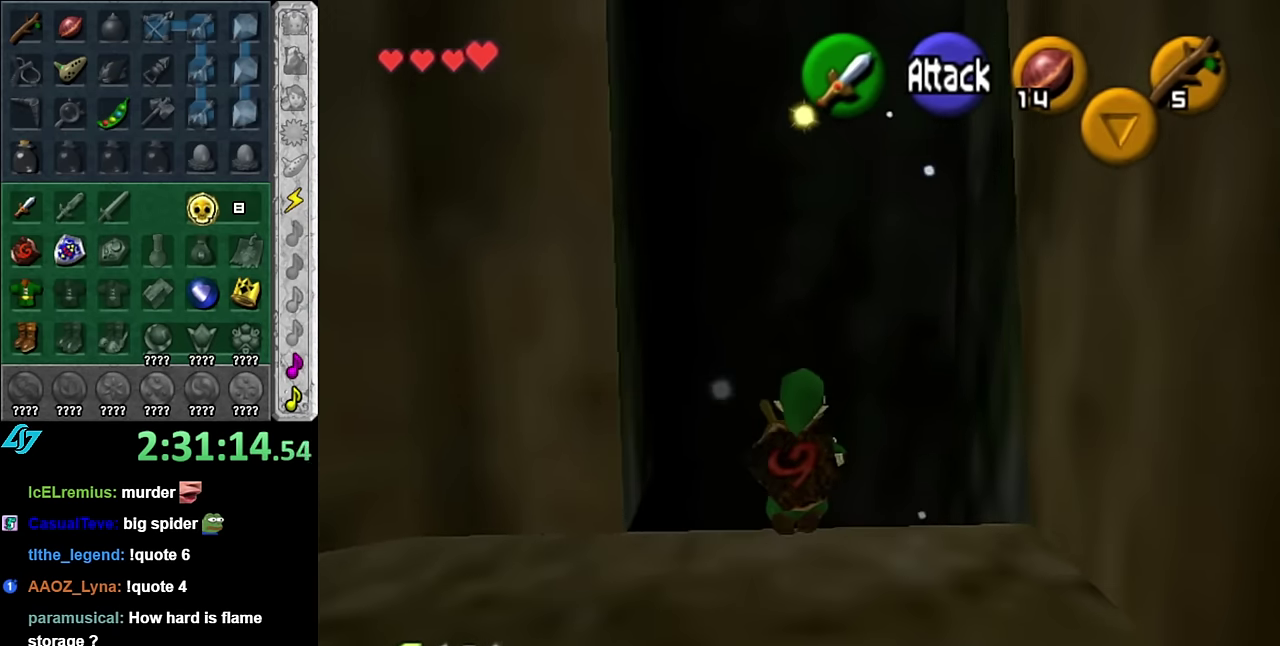
{"buttons": [], "left_stick": "center", "right_stick": "center", "events": [[50, "left_stick", "down"], [450, "left_stick", "center"]]}